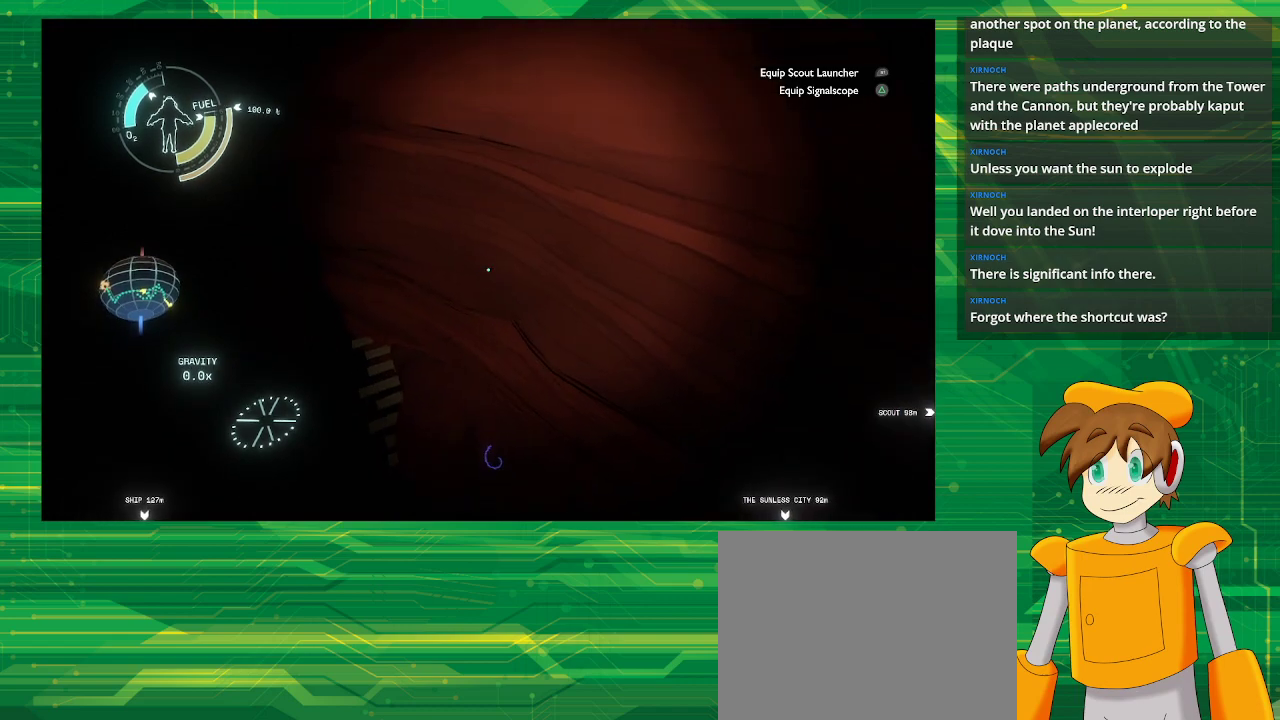
Gameplay with a controller (PlayStation layout); each line is a JSON object with the inputs held at the frame after it. "events" lists button and stick changes between this image and that frame as [ms after this image, input, new state], when the widget could be followed in between. Not read: L3 R3.
{"buttons": [], "left_stick": "down", "right_stick": "center", "events": [[83, "left_stick", "down"]]}
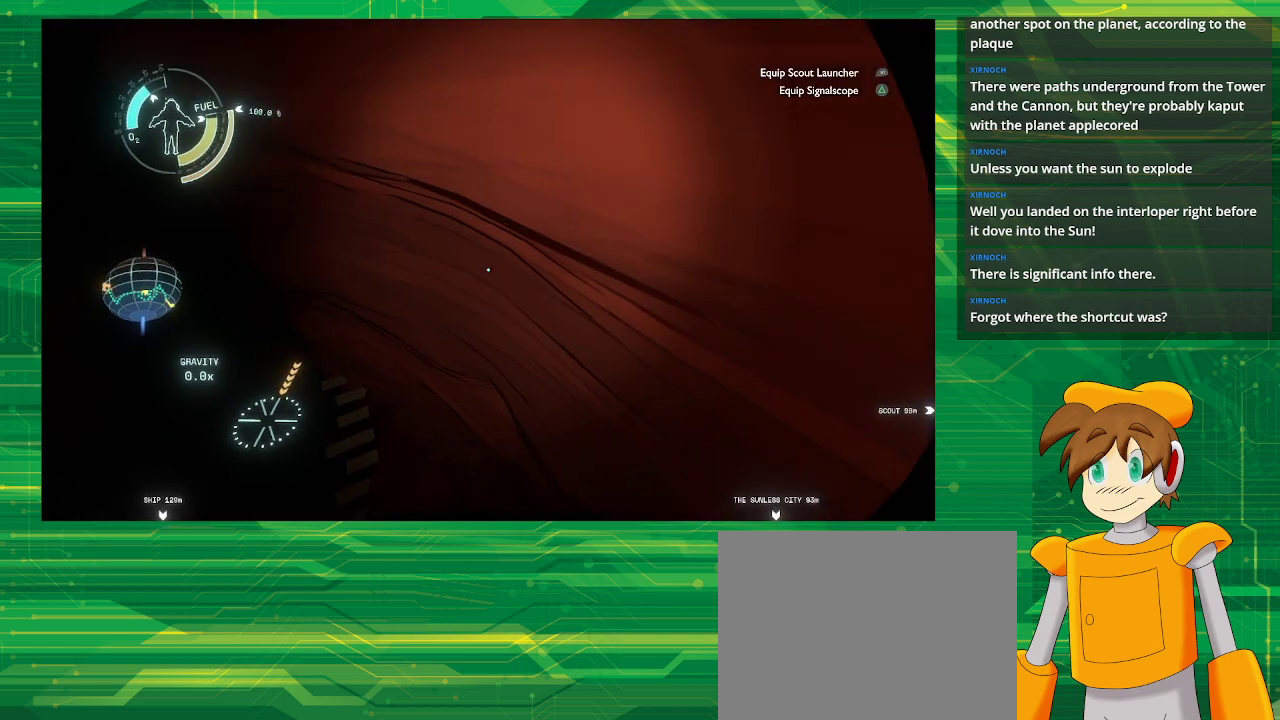
{"buttons": ["R2"], "left_stick": "center", "right_stick": "center", "events": [[317, "R2", "down"], [450, "left_stick", "center"]]}
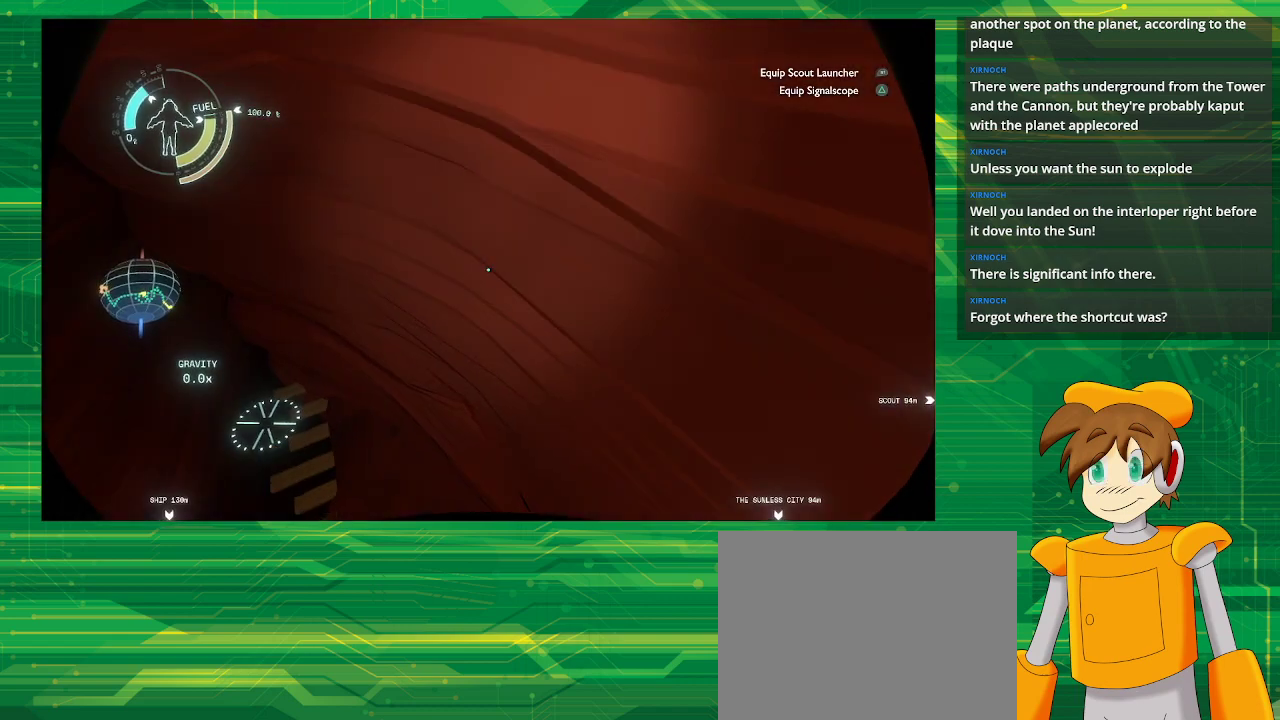
{"buttons": [], "left_stick": "center", "right_stick": "center", "events": [[83, "R2", "up"]]}
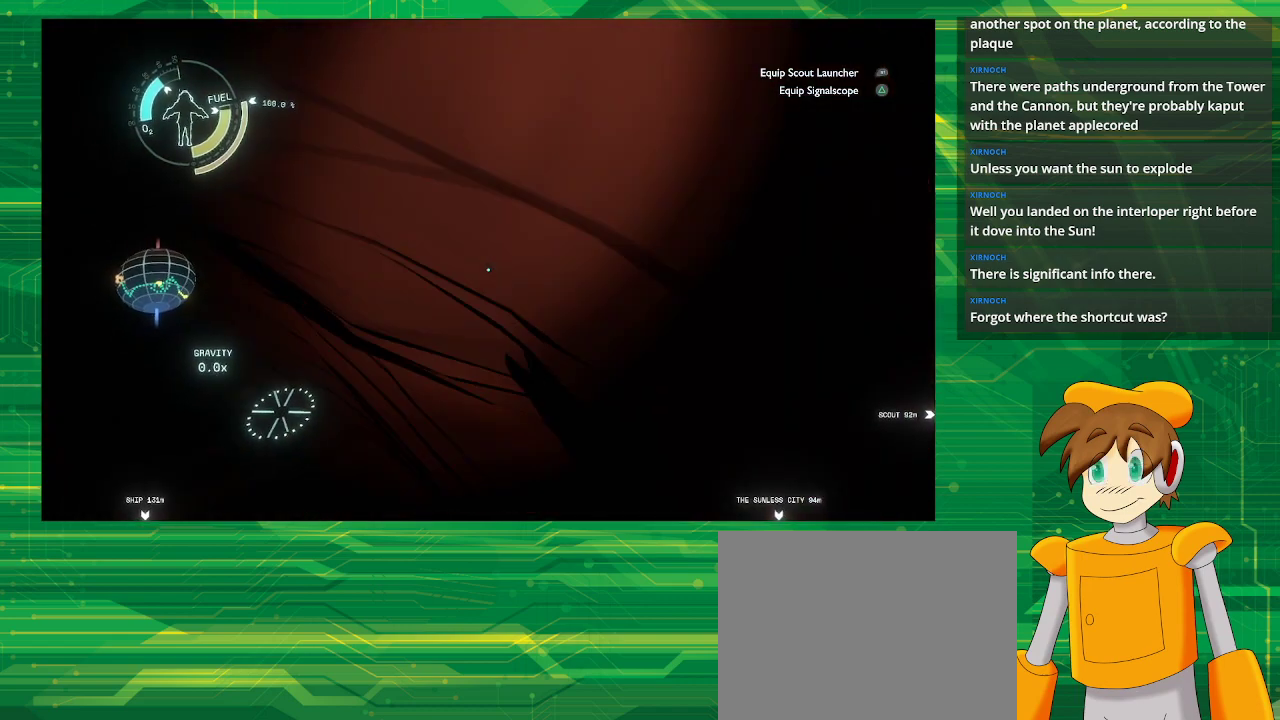
{"buttons": ["R2"], "left_stick": "center", "right_stick": "center", "events": [[217, "R2", "down"]]}
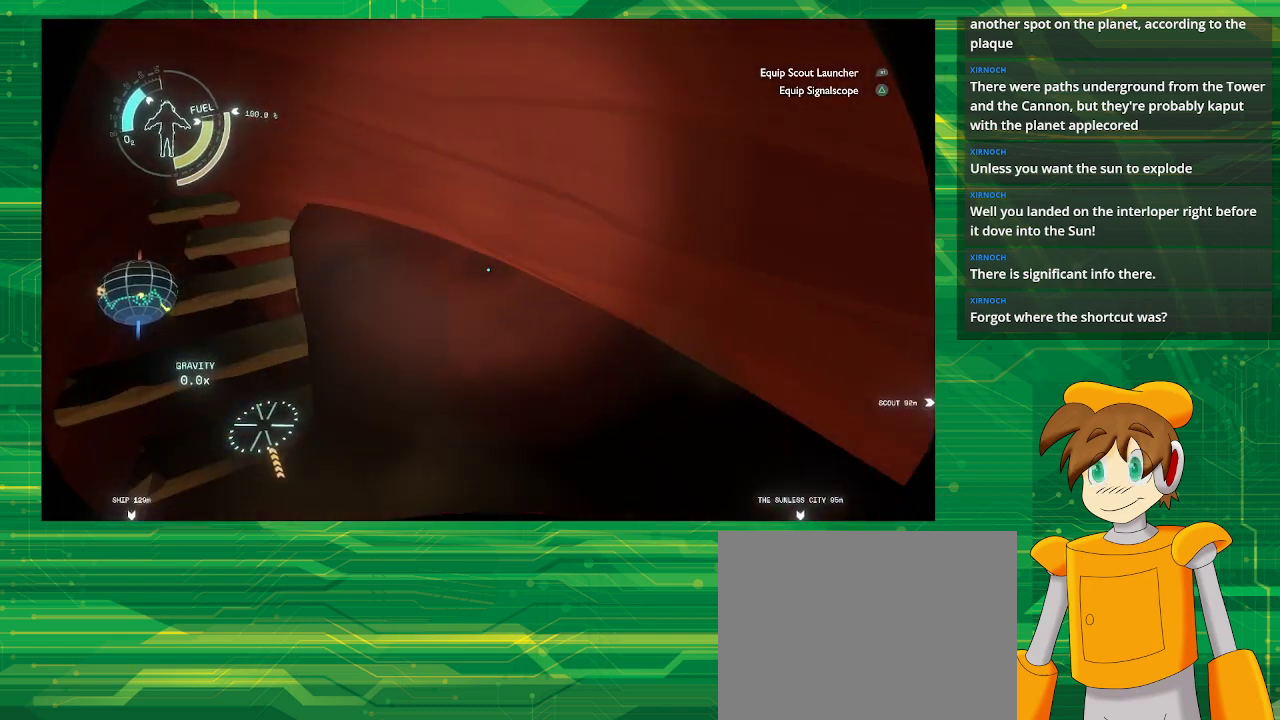
{"buttons": ["R2"], "left_stick": "up-right", "right_stick": "center", "events": [[467, "left_stick", "up-right"]]}
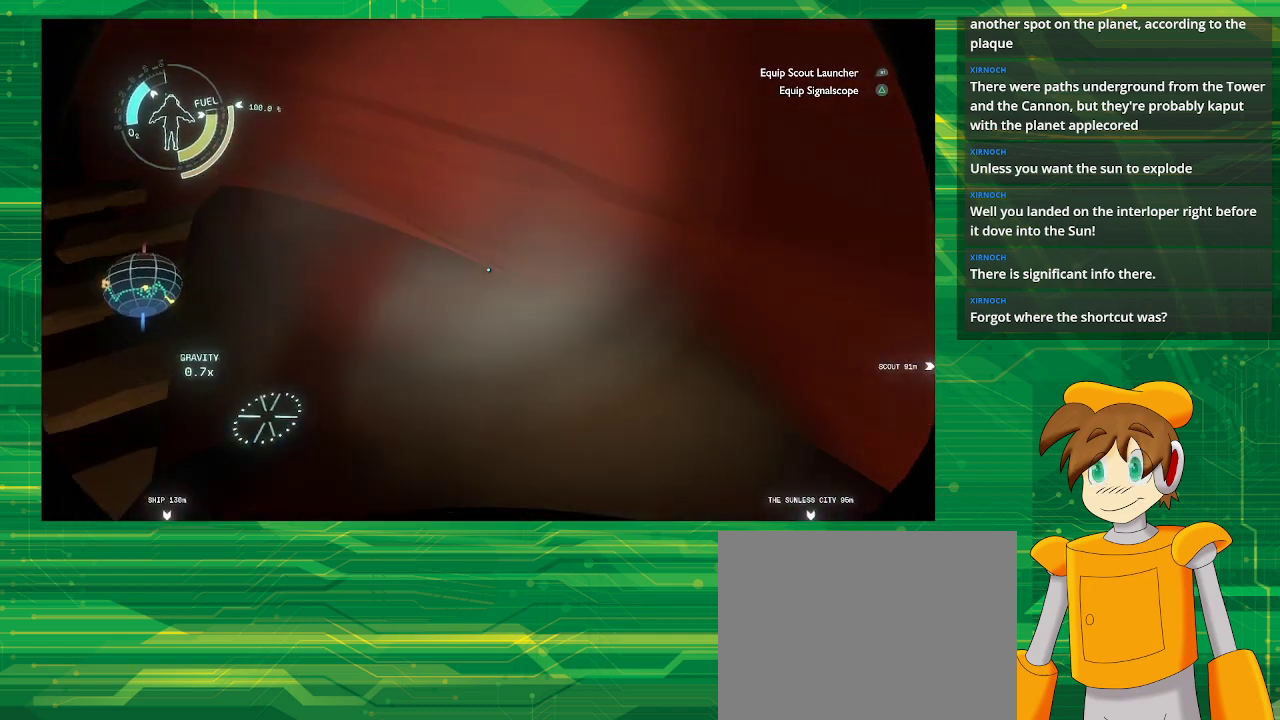
{"buttons": [], "left_stick": "center", "right_stick": "right", "events": [[67, "R2", "up"], [217, "left_stick", "center"], [217, "right_stick", "right"]]}
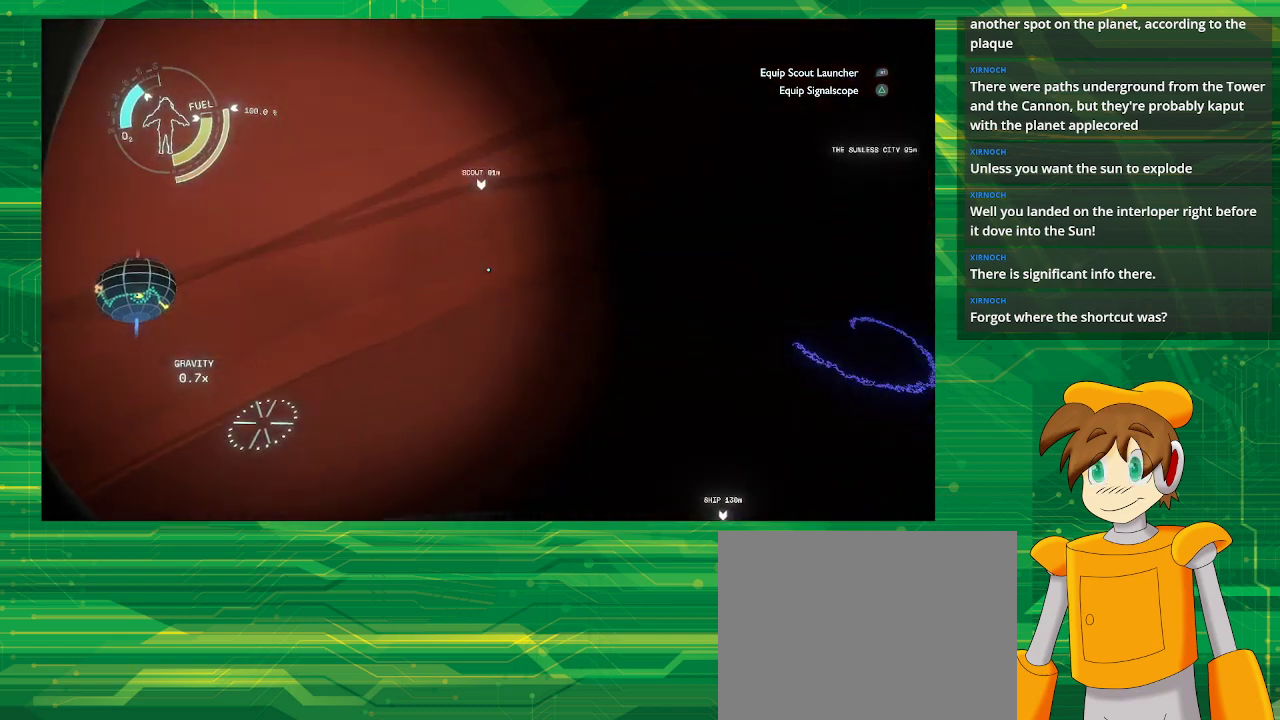
{"buttons": [], "left_stick": "up-left", "right_stick": "right", "events": [[333, "right_stick", "up-right"], [417, "left_stick", "left"], [500, "left_stick", "up-left"], [500, "right_stick", "right"]]}
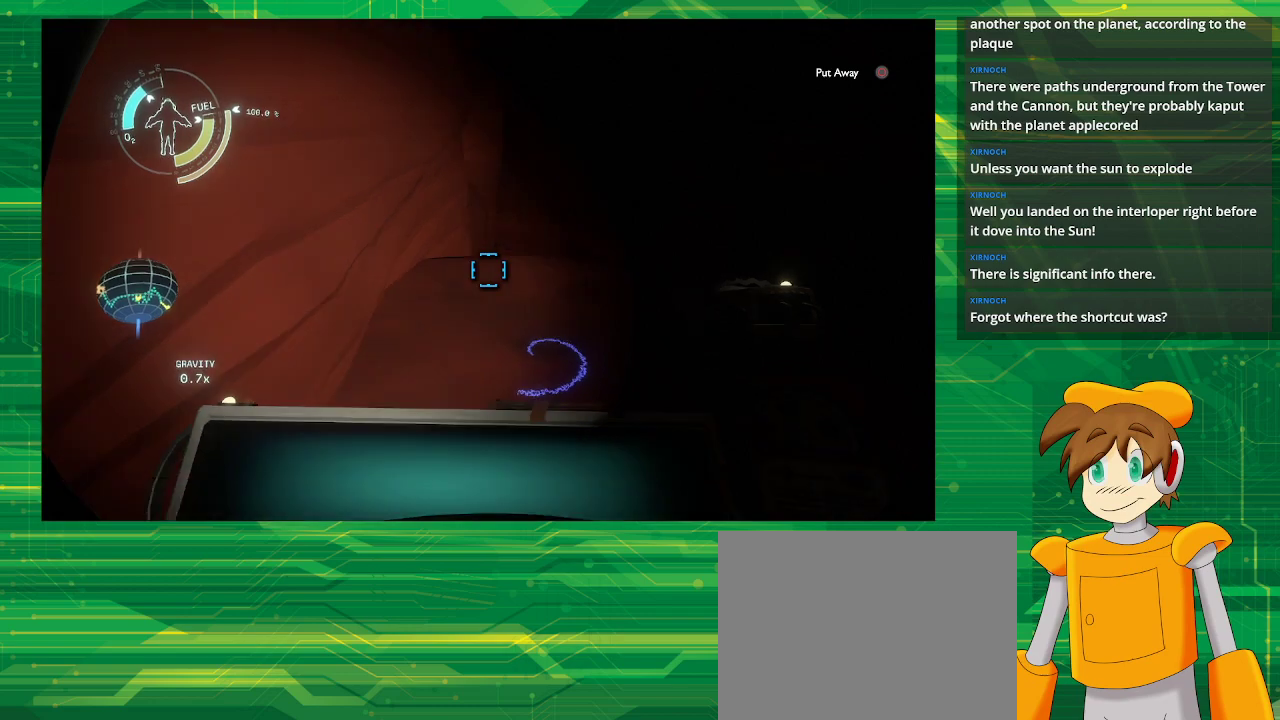
{"buttons": [], "left_stick": "center", "right_stick": "up-right", "events": [[117, "right_stick", "center"], [400, "left_stick", "center"], [400, "right_stick", "up-right"]]}
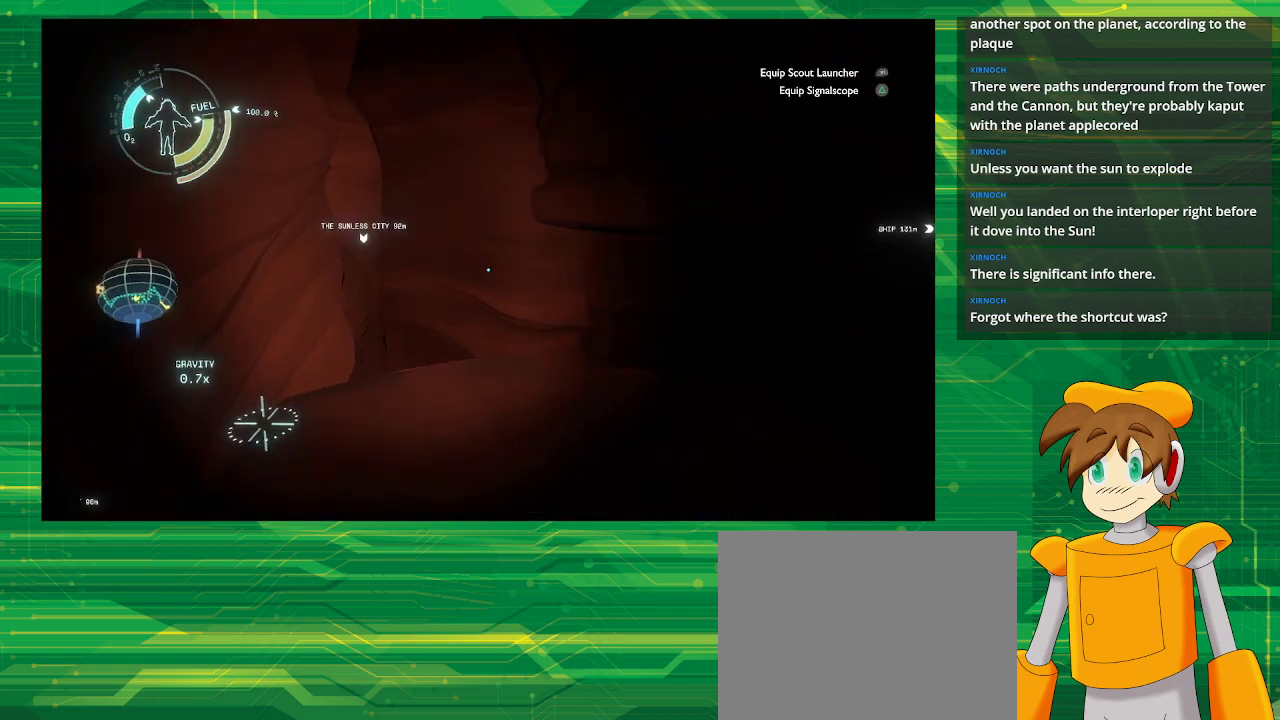
{"buttons": [], "left_stick": "center", "right_stick": "center", "events": [[100, "right_stick", "center"], [133, "left_stick", "up"], [433, "left_stick", "center"]]}
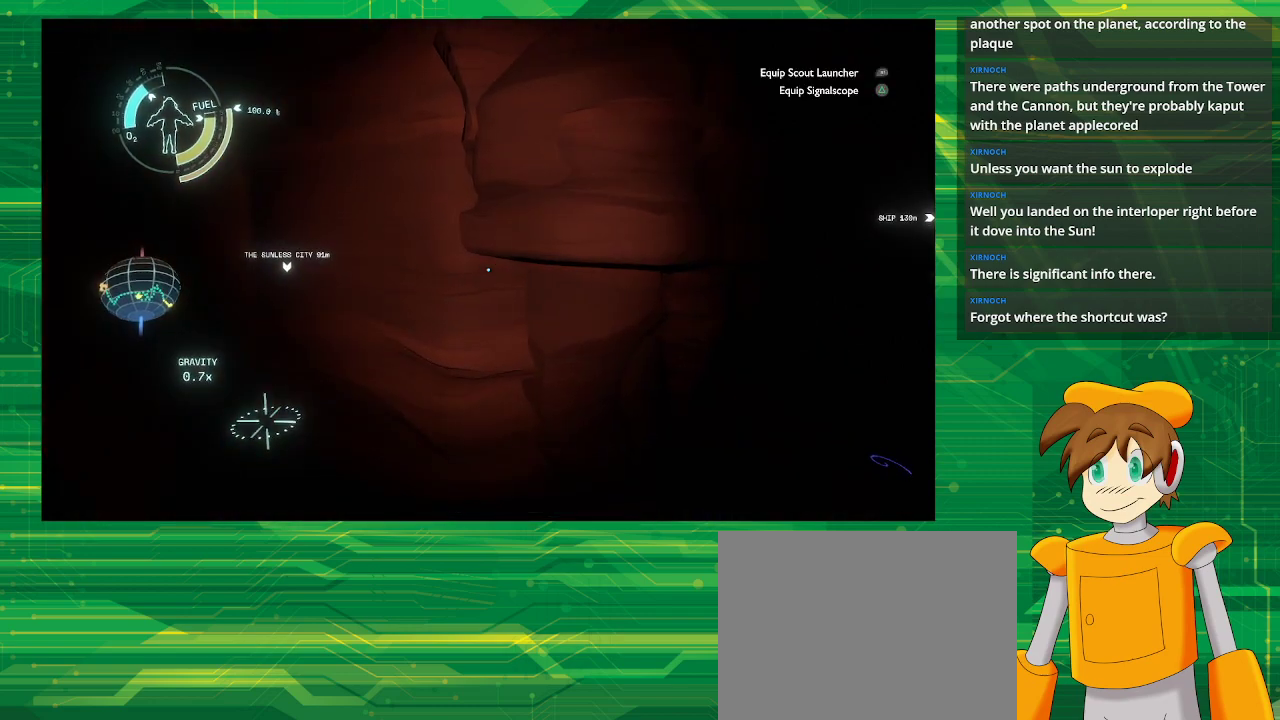
{"buttons": [], "left_stick": "center", "right_stick": "center", "events": [[50, "right_stick", "down-right"], [267, "right_stick", "right"], [417, "left_stick", "up"], [483, "right_stick", "center"], [500, "left_stick", "center"]]}
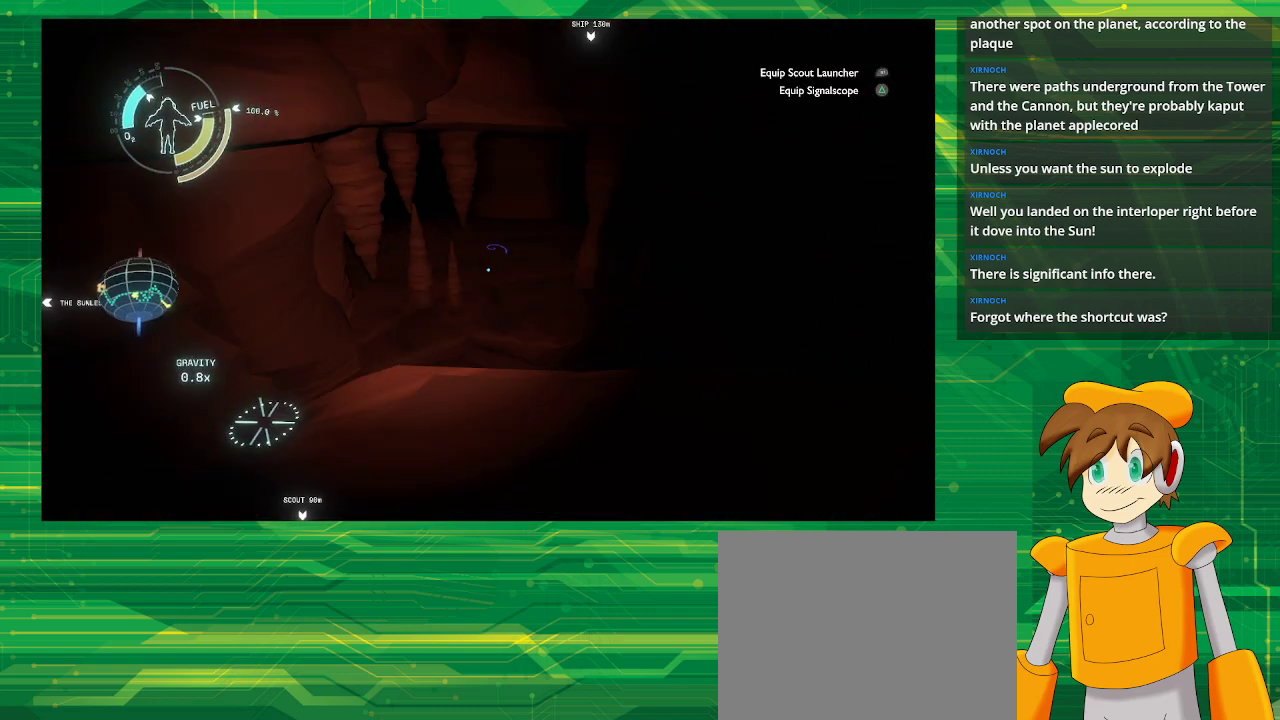
{"buttons": [], "left_stick": "center", "right_stick": "center", "events": []}
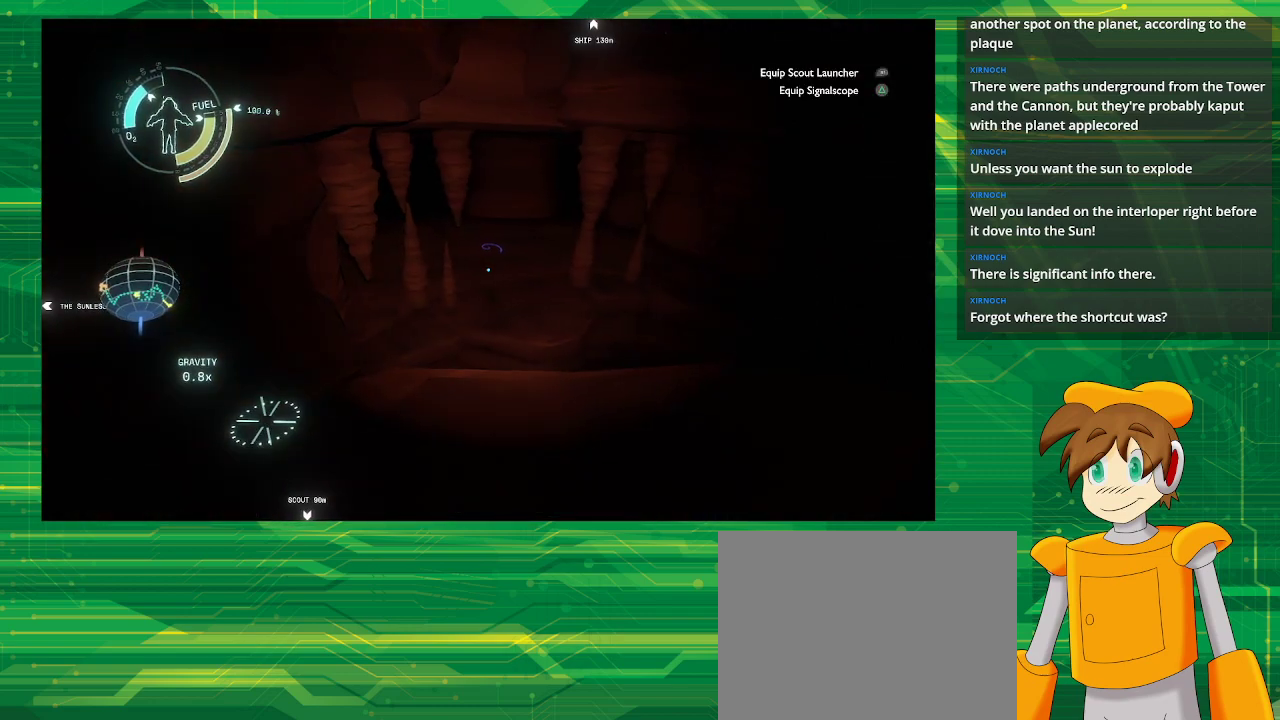
{"buttons": [], "left_stick": "up", "right_stick": "center", "events": [[33, "left_stick", "up"], [267, "CROSS", "down"], [417, "CROSS", "up"]]}
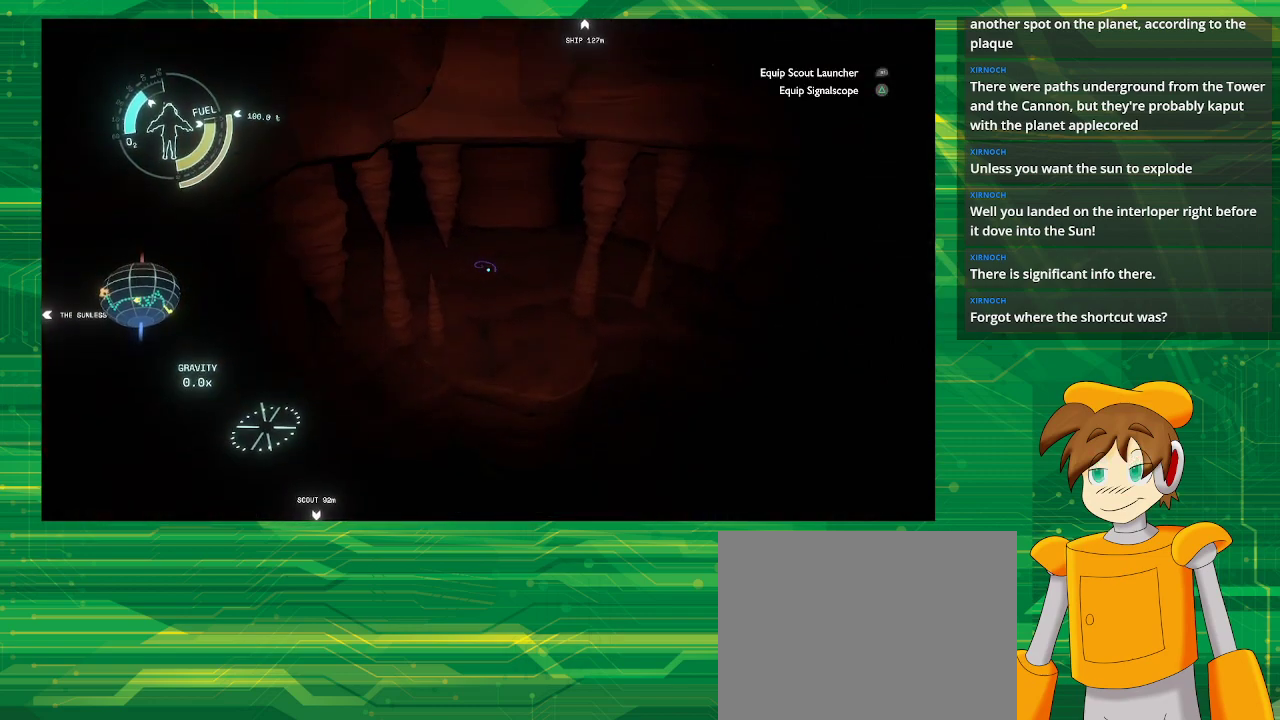
{"buttons": [], "left_stick": "up", "right_stick": "center", "events": []}
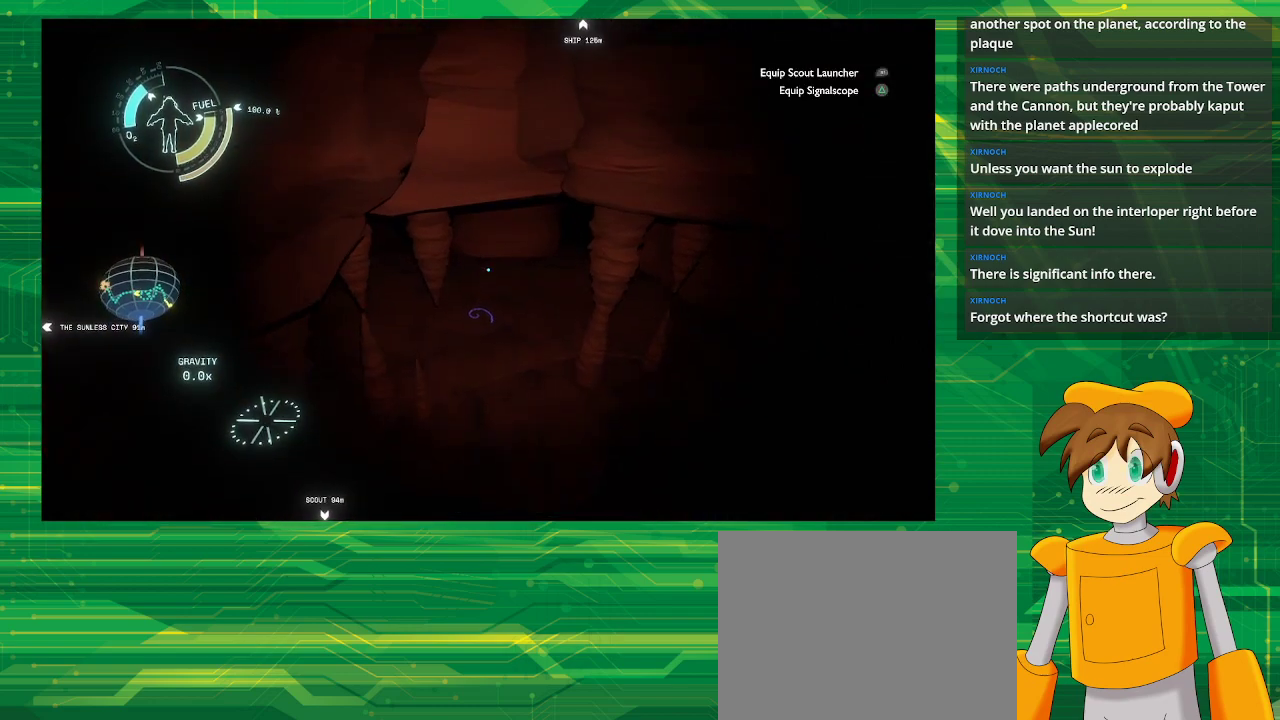
{"buttons": [], "left_stick": "up", "right_stick": "center", "events": []}
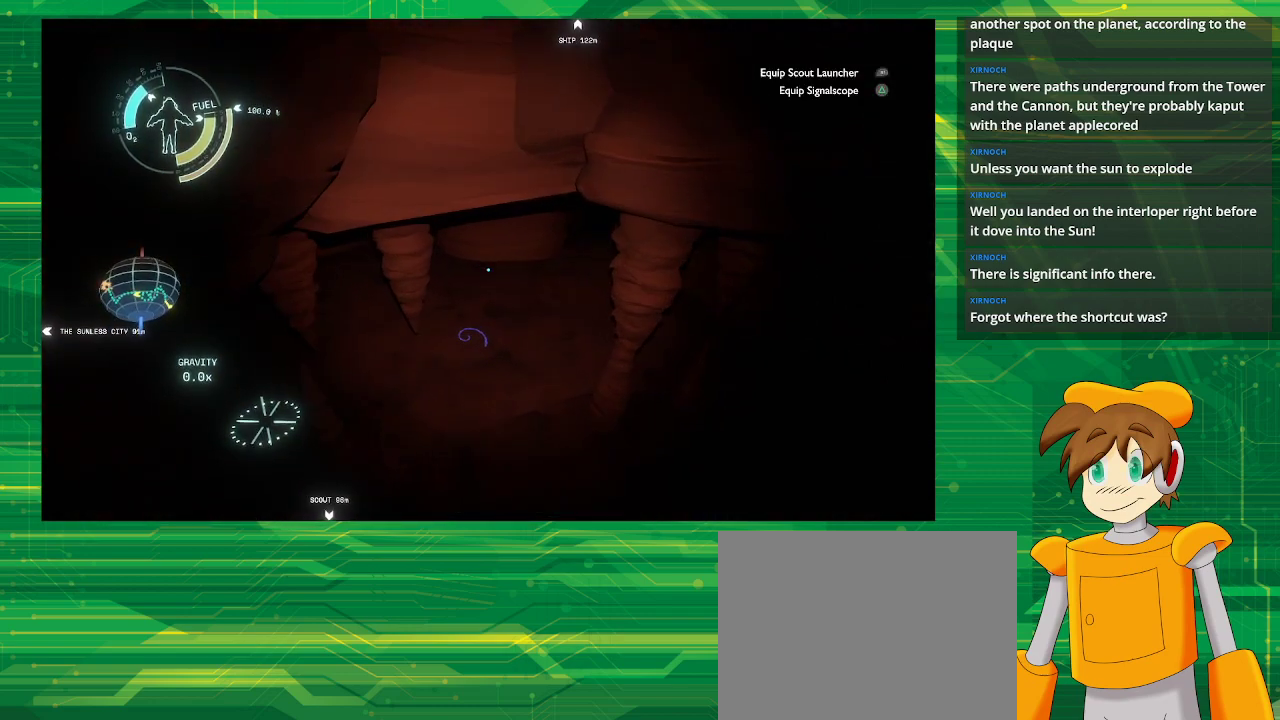
{"buttons": [], "left_stick": "center", "right_stick": "center", "events": [[417, "left_stick", "center"]]}
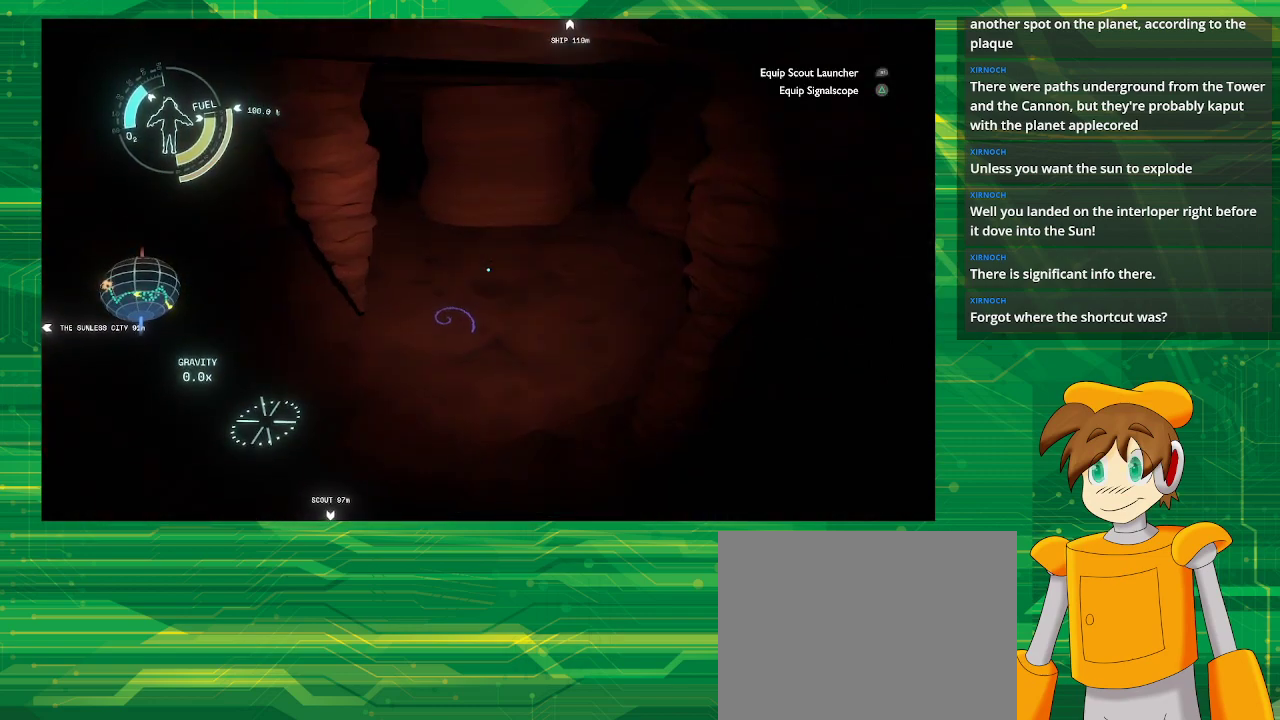
{"buttons": [], "left_stick": "center", "right_stick": "up", "events": [[300, "right_stick", "up"]]}
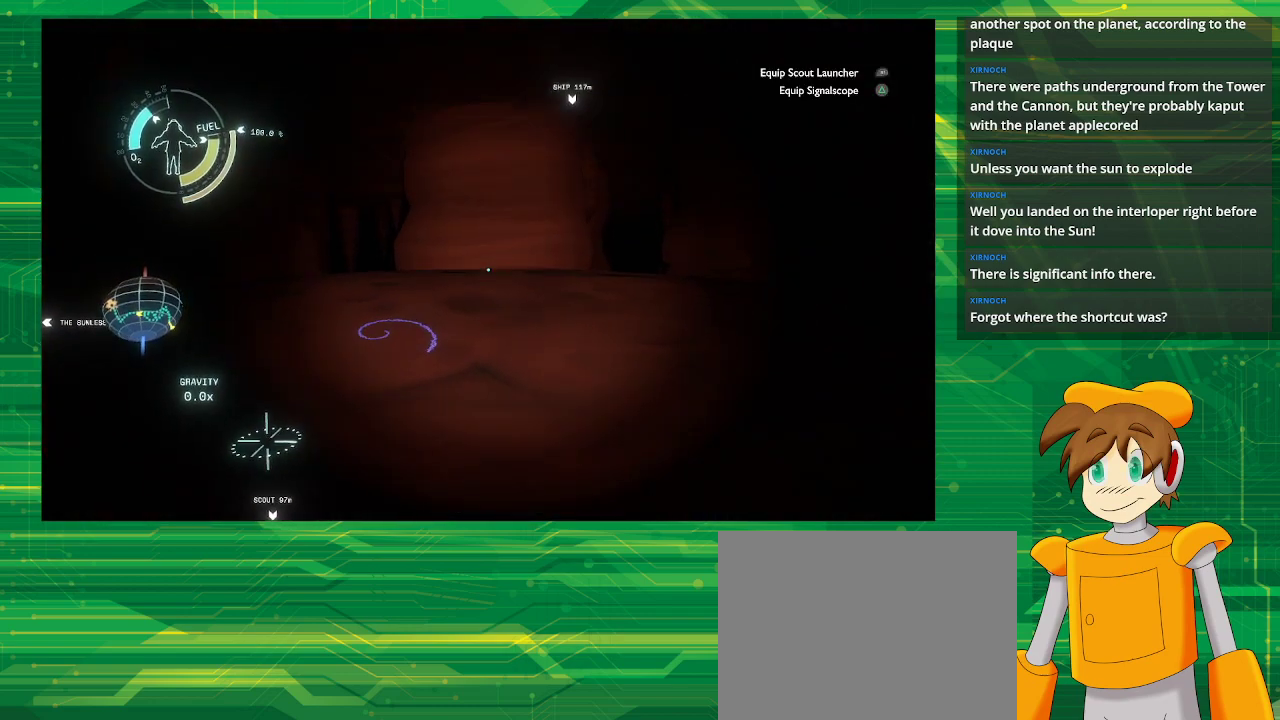
{"buttons": [], "left_stick": "up", "right_stick": "center", "events": [[250, "left_stick", "up"], [250, "right_stick", "down-left"], [467, "right_stick", "center"]]}
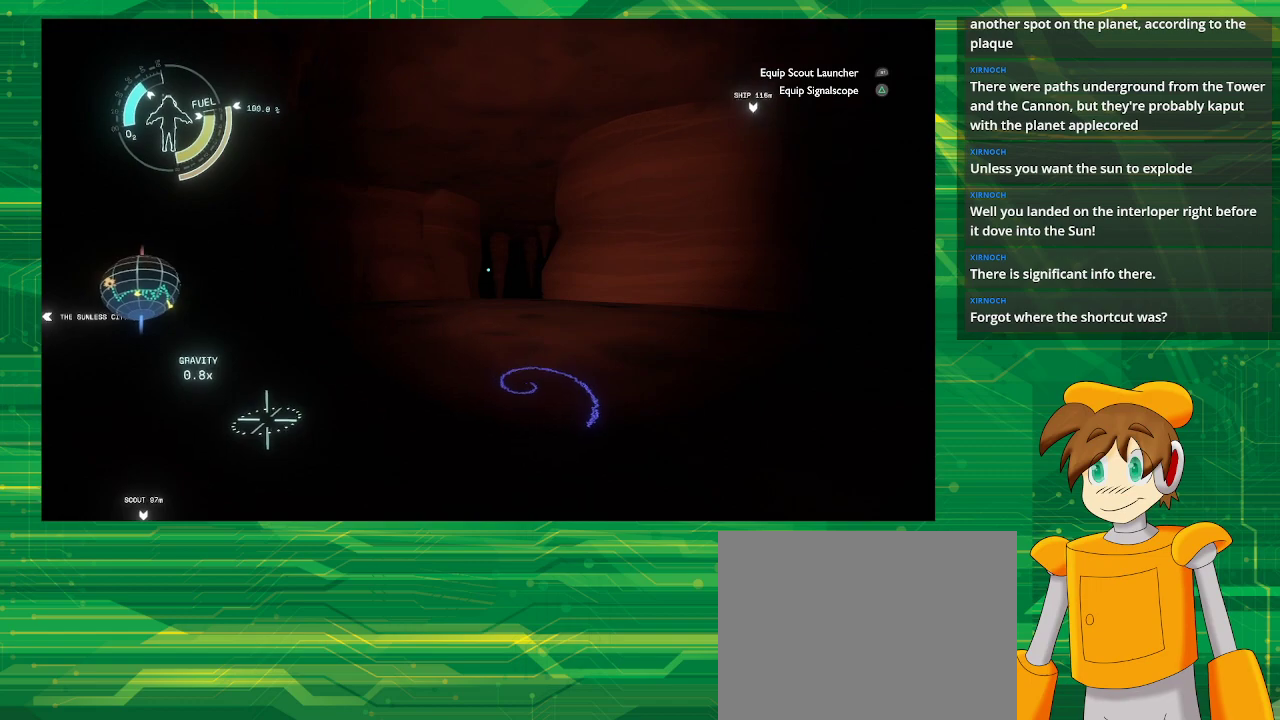
{"buttons": [], "left_stick": "up", "right_stick": "left", "events": [[367, "right_stick", "down-left"], [417, "right_stick", "left"]]}
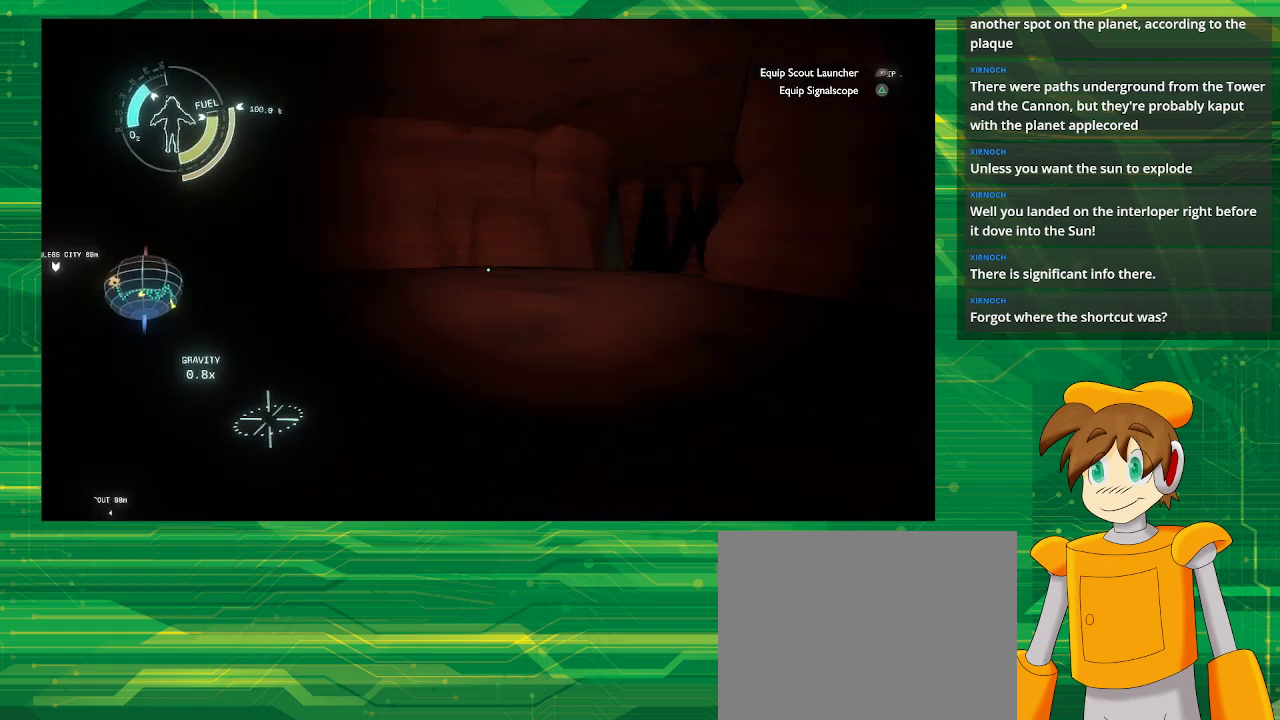
{"buttons": [], "left_stick": "down", "right_stick": "center", "events": [[67, "right_stick", "center"], [100, "left_stick", "center"], [167, "left_stick", "down"], [167, "right_stick", "down-right"], [483, "right_stick", "center"]]}
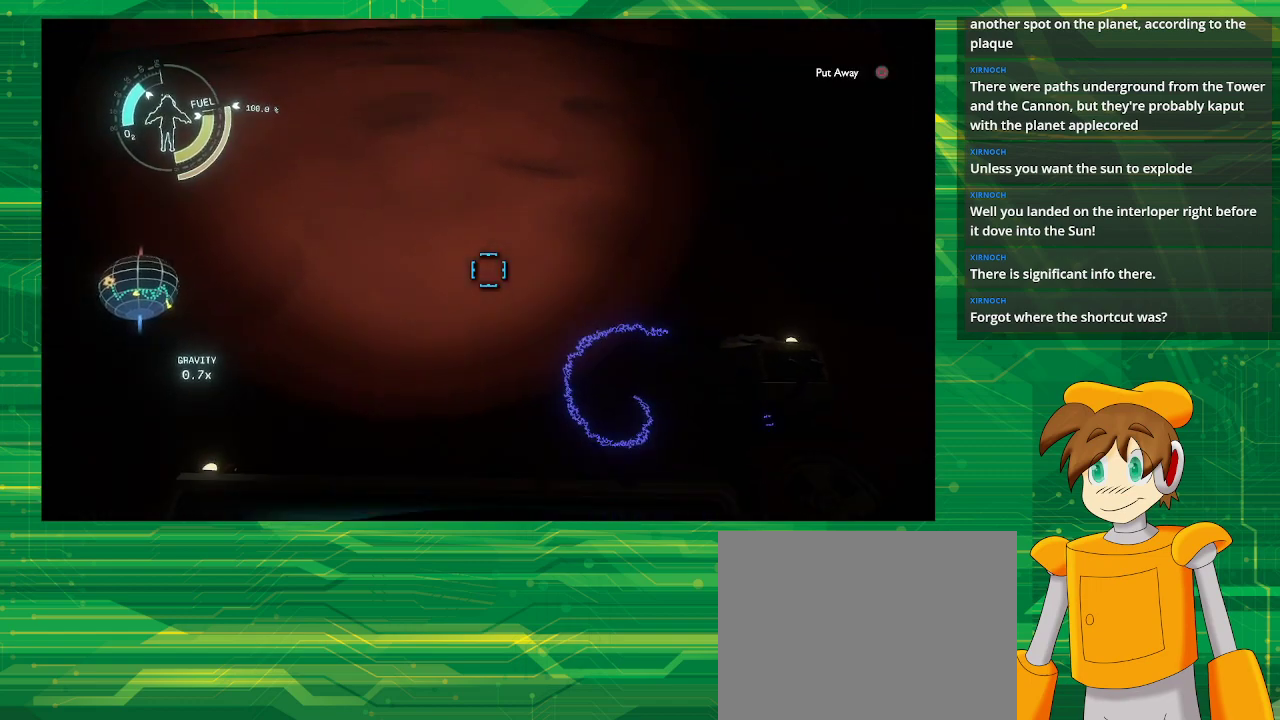
{"buttons": ["R1"], "left_stick": "center", "right_stick": "center", "events": [[283, "R1", "down"], [283, "left_stick", "center"]]}
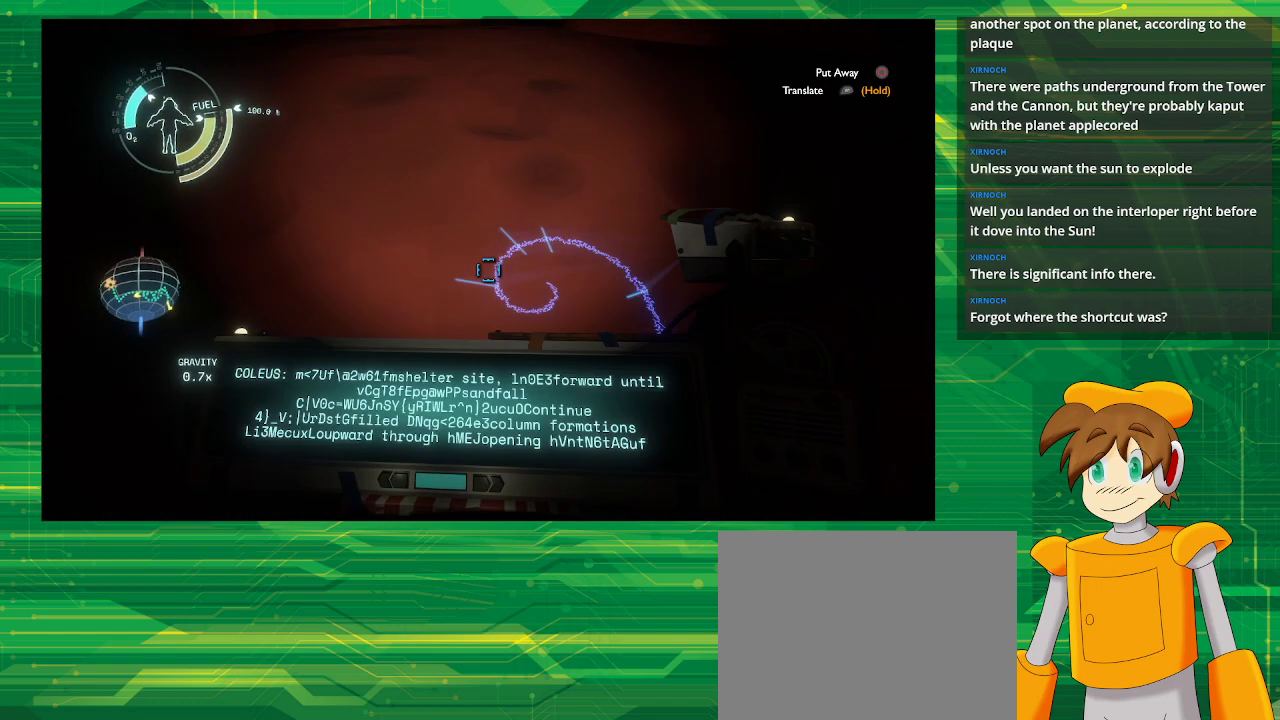
{"buttons": ["R1"], "left_stick": "center", "right_stick": "center", "events": []}
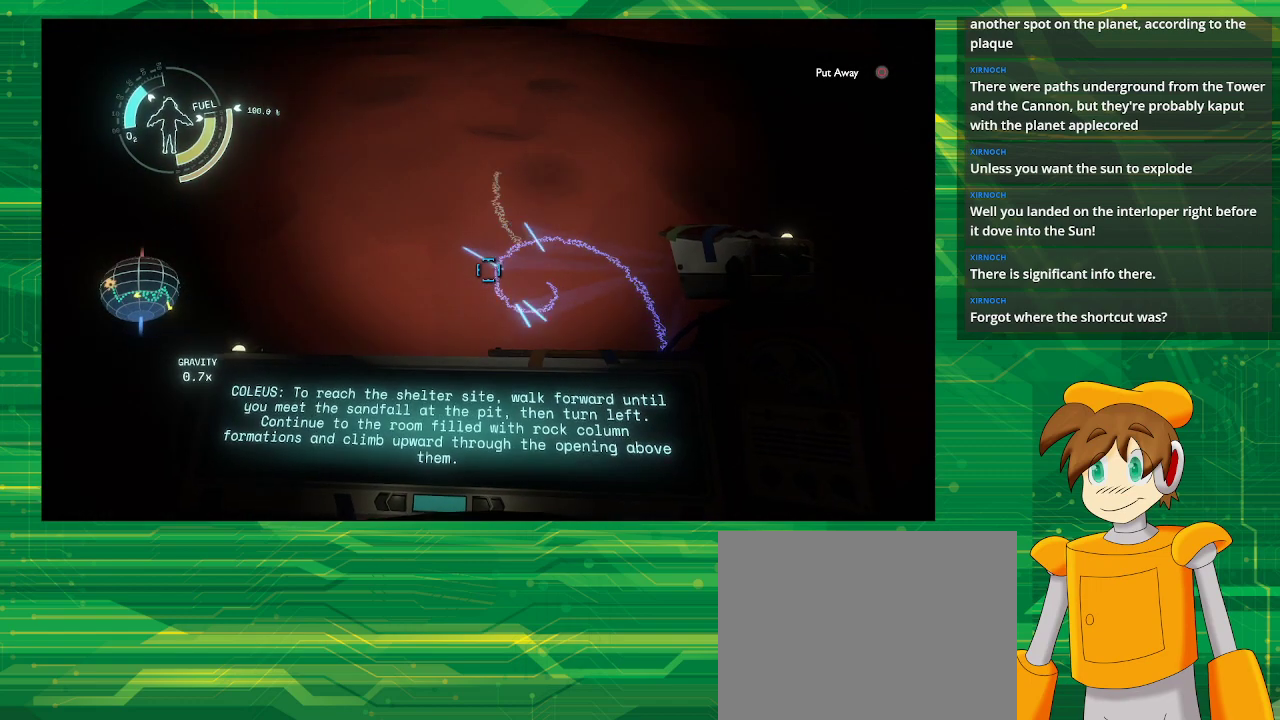
{"buttons": ["R1"], "left_stick": "center", "right_stick": "center", "events": []}
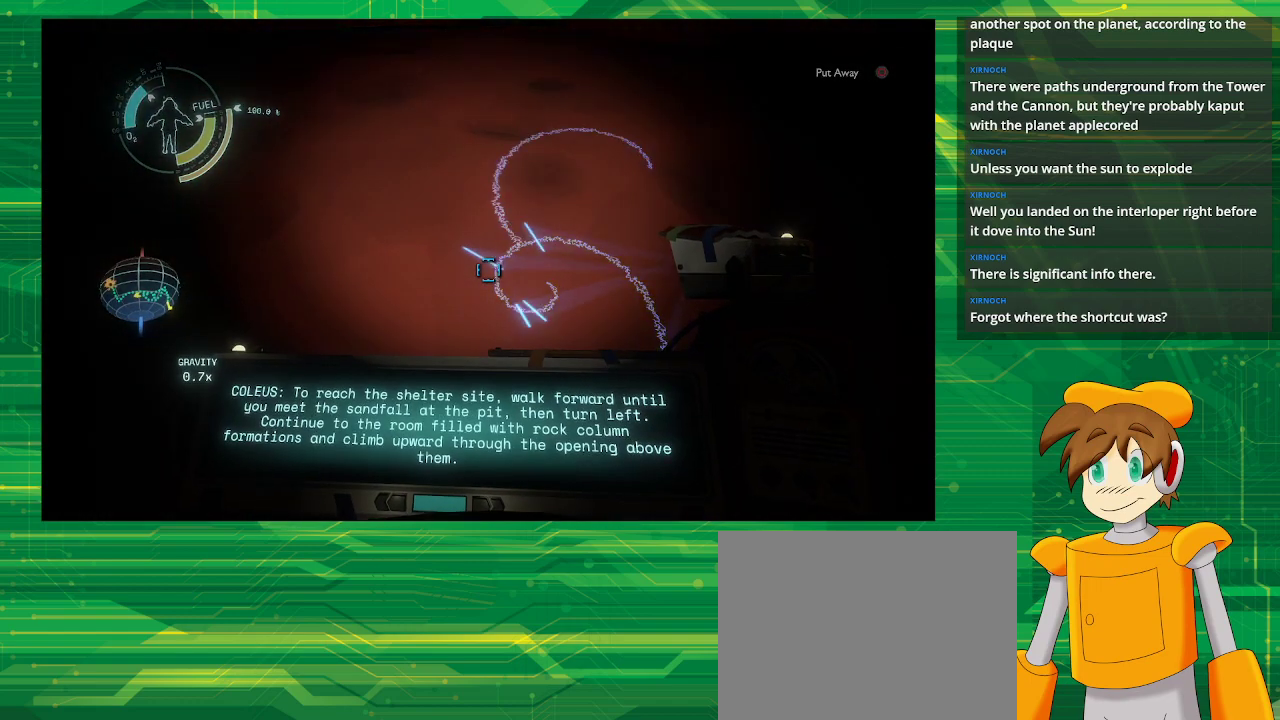
{"buttons": [], "left_stick": "center", "right_stick": "center", "events": [[117, "R1", "up"]]}
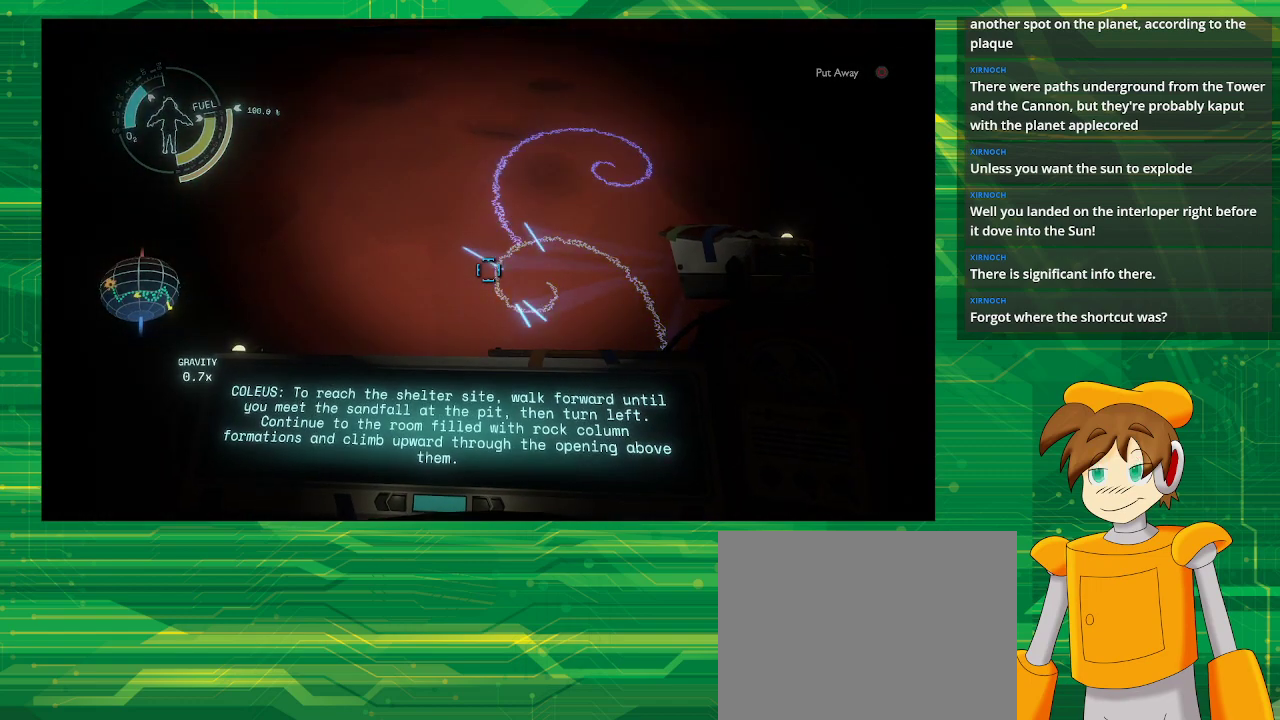
{"buttons": [], "left_stick": "center", "right_stick": "center", "events": []}
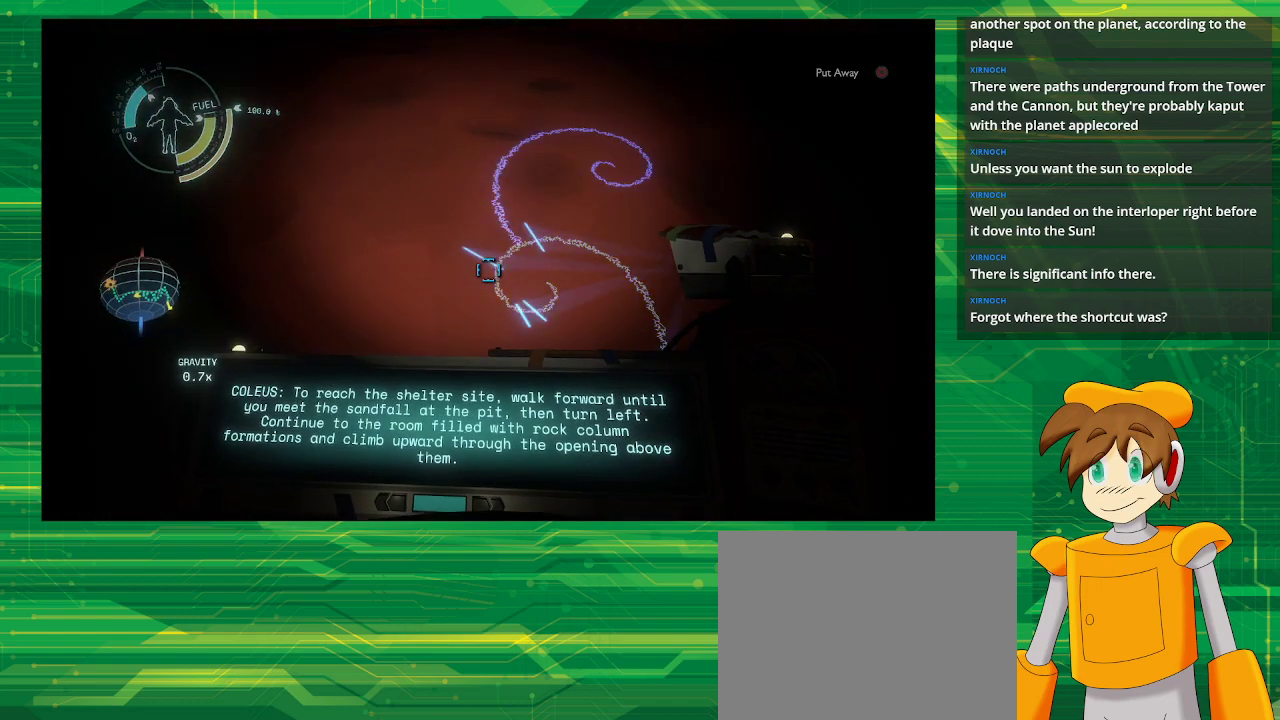
{"buttons": [], "left_stick": "up", "right_stick": "up-left", "events": [[183, "right_stick", "up-left"], [233, "left_stick", "up"]]}
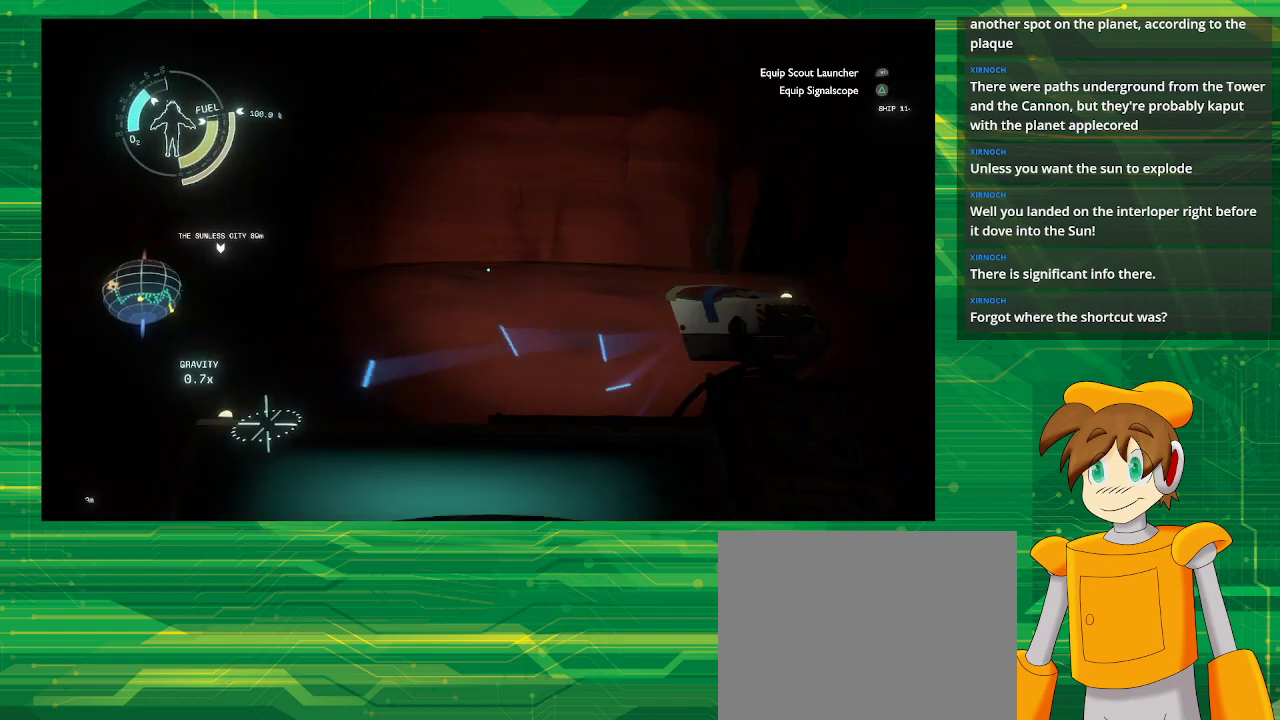
{"buttons": [], "left_stick": "up", "right_stick": "left", "events": [[117, "right_stick", "center"], [483, "right_stick", "left"]]}
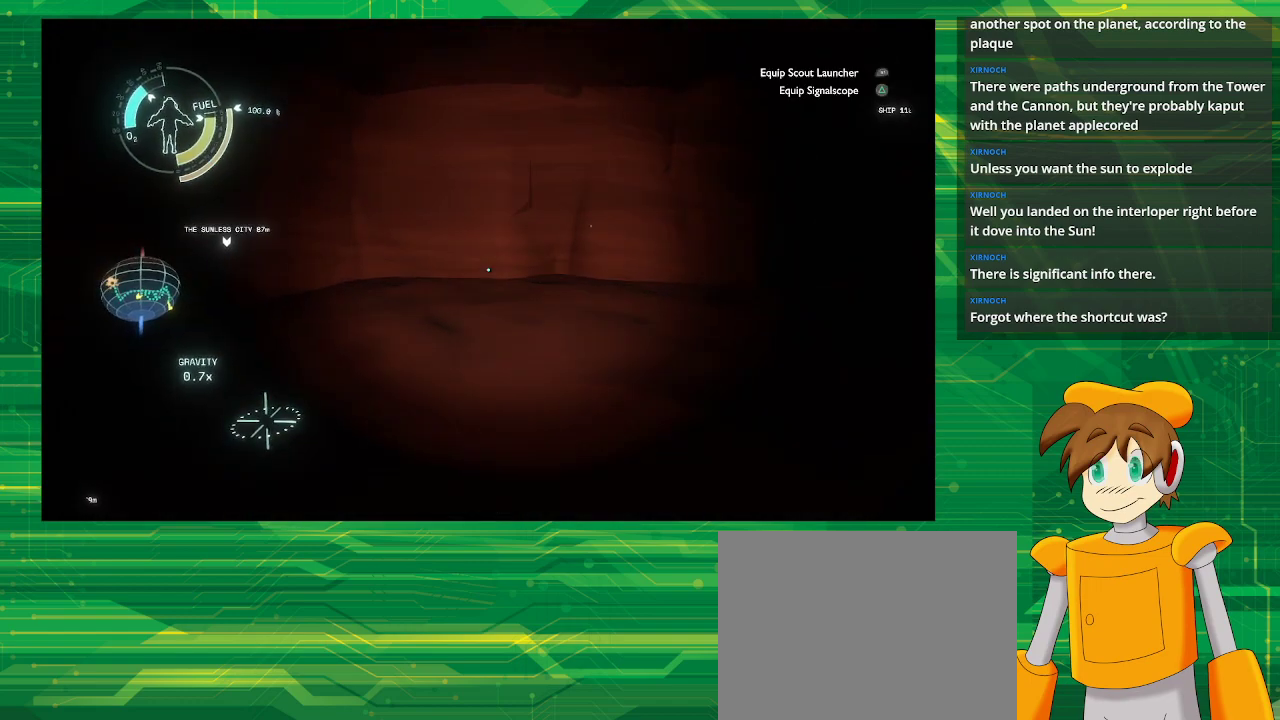
{"buttons": [], "left_stick": "up-right", "right_stick": "right", "events": [[233, "right_stick", "center"], [383, "right_stick", "right"], [483, "left_stick", "up-right"]]}
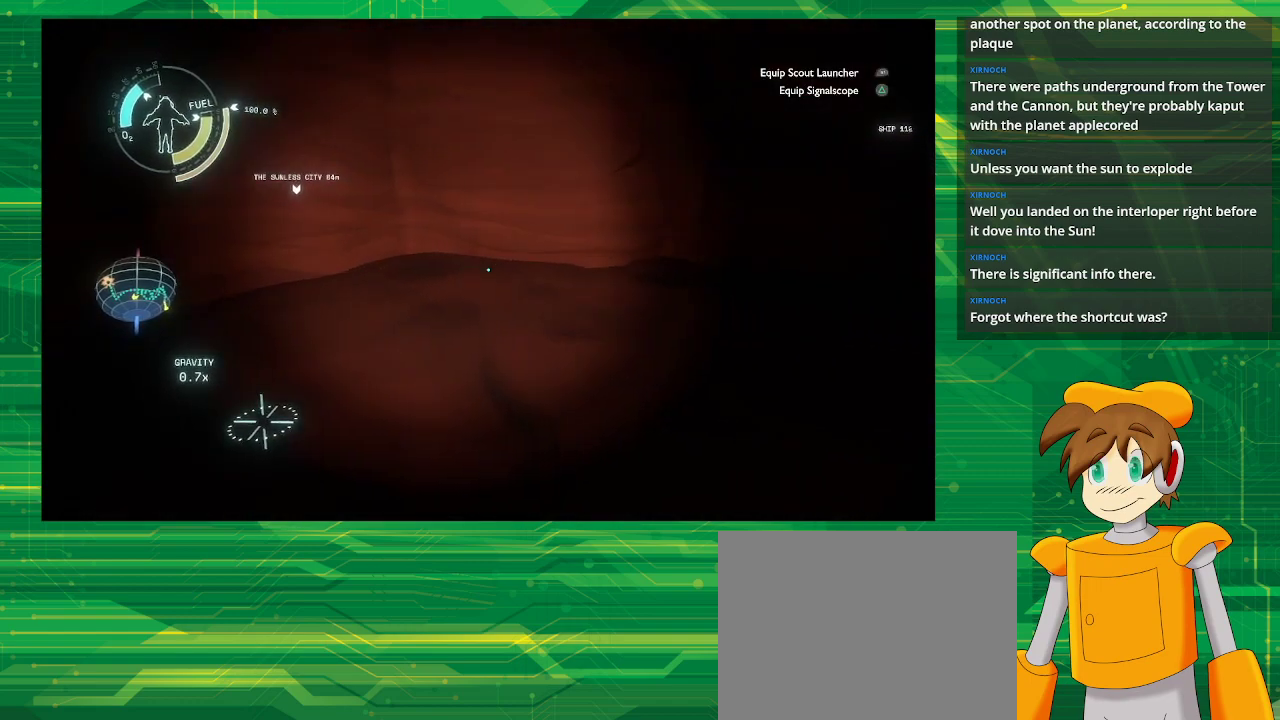
{"buttons": [], "left_stick": "up", "right_stick": "center", "events": [[350, "right_stick", "up-right"], [417, "left_stick", "up"], [500, "right_stick", "center"]]}
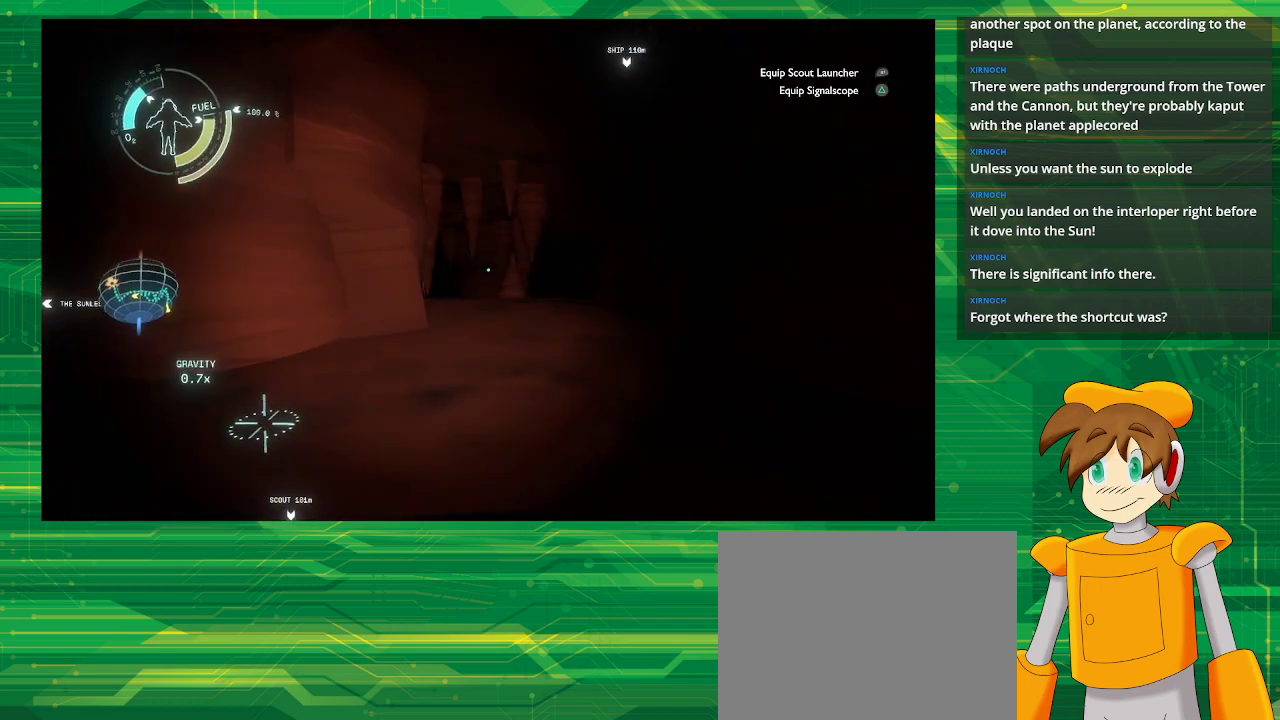
{"buttons": [], "left_stick": "up", "right_stick": "center", "events": []}
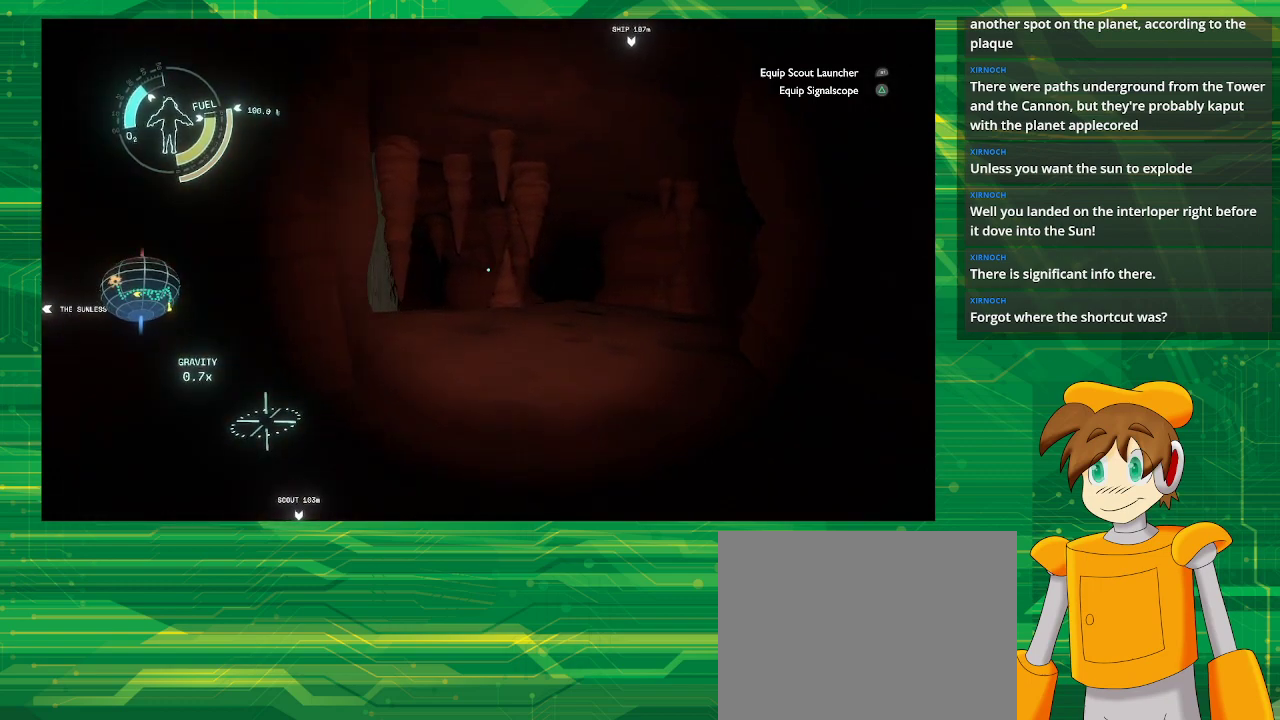
{"buttons": [], "left_stick": "up", "right_stick": "left", "events": [[450, "right_stick", "left"]]}